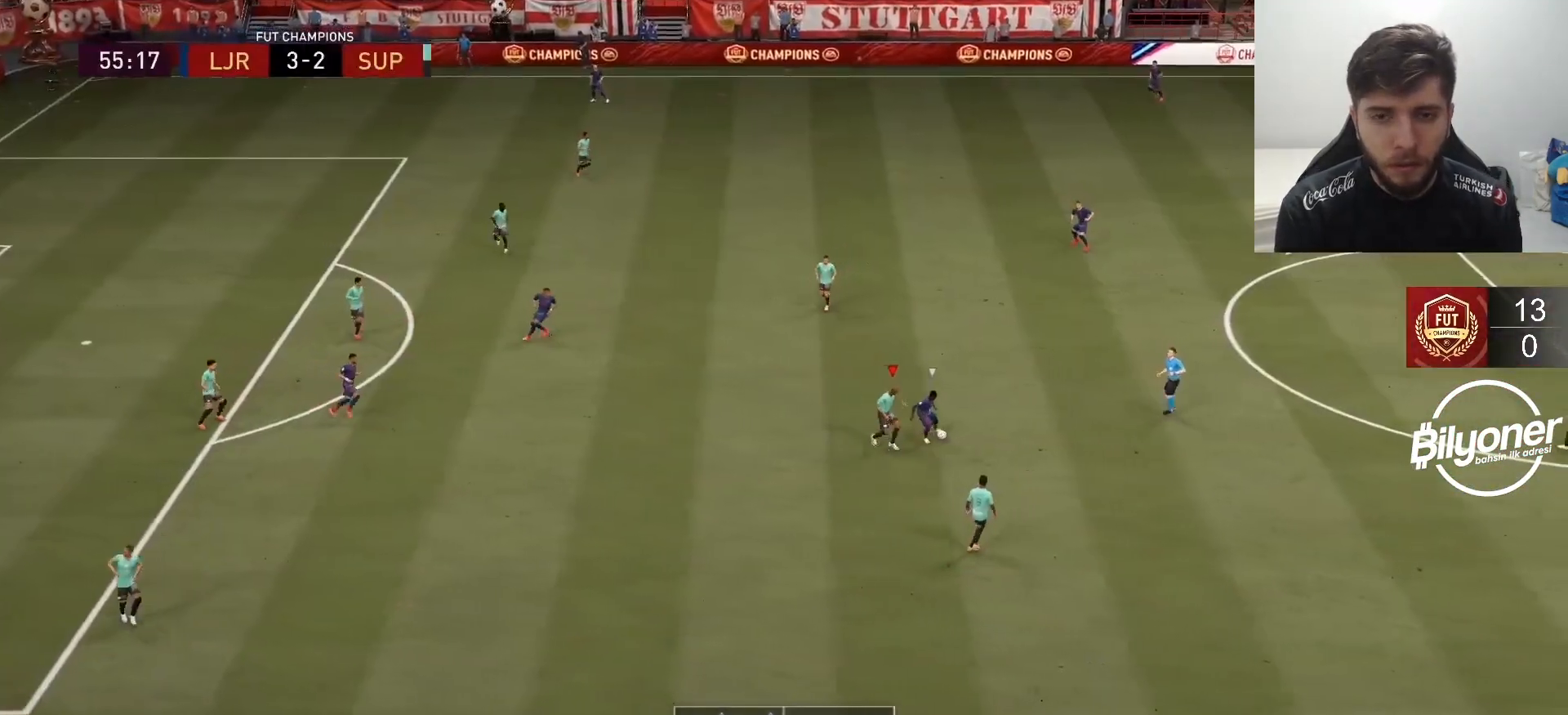
Gameplay with a controller (PlayStation layout); each line is a JSON object with the inputs held at the frame after it. "events" lists button and stick changes between this image and that frame as [ms after this image, input, new state], when the widget could be followed in between.
{"buttons": ["L2", "R2"], "left_stick": "down", "right_stick": "center", "events": [[67, "SQUARE", "down"], [200, "SQUARE", "up"], [333, "left_stick", "down"]]}
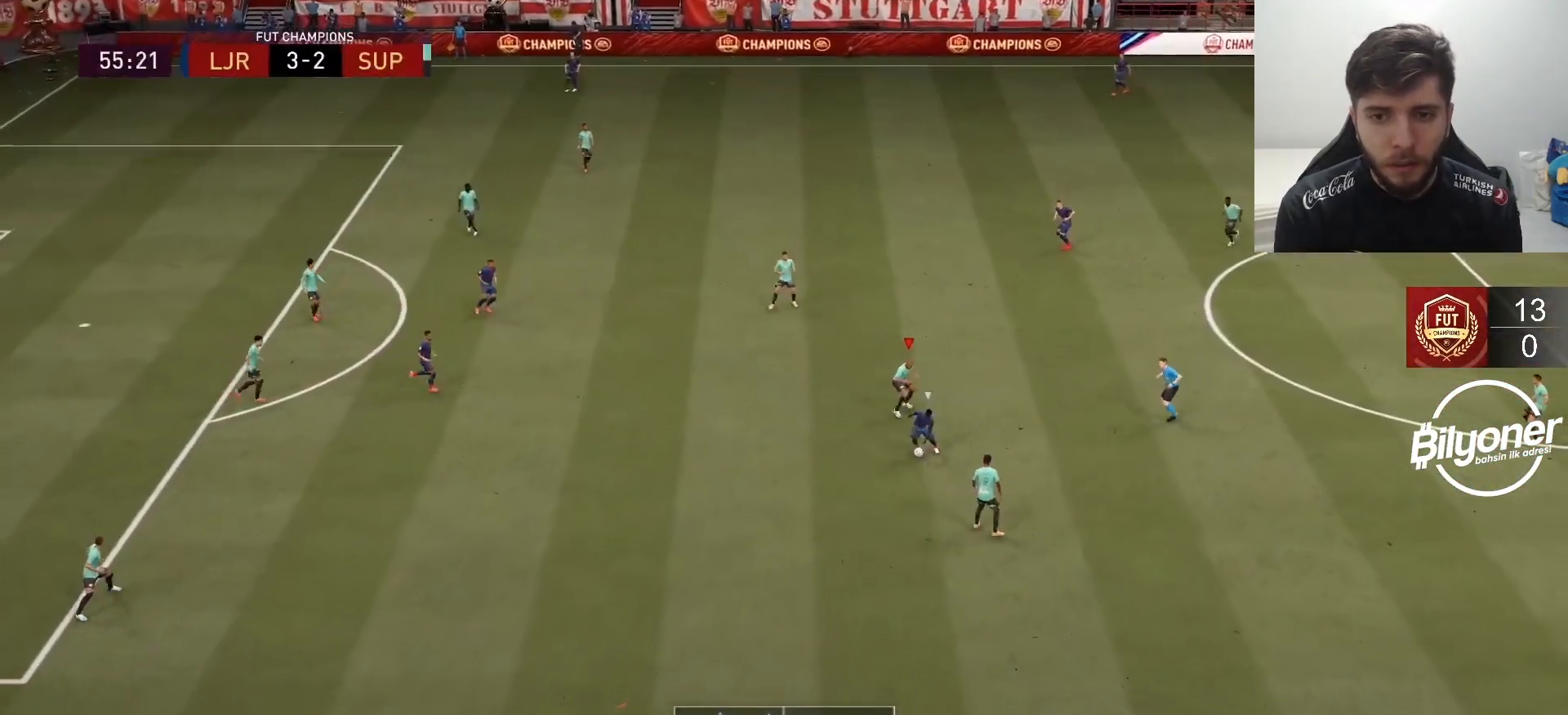
{"buttons": ["R2"], "left_stick": "left", "right_stick": "center", "events": [[17, "left_stick", "down-left"], [100, "L2", "up"], [433, "left_stick", "left"]]}
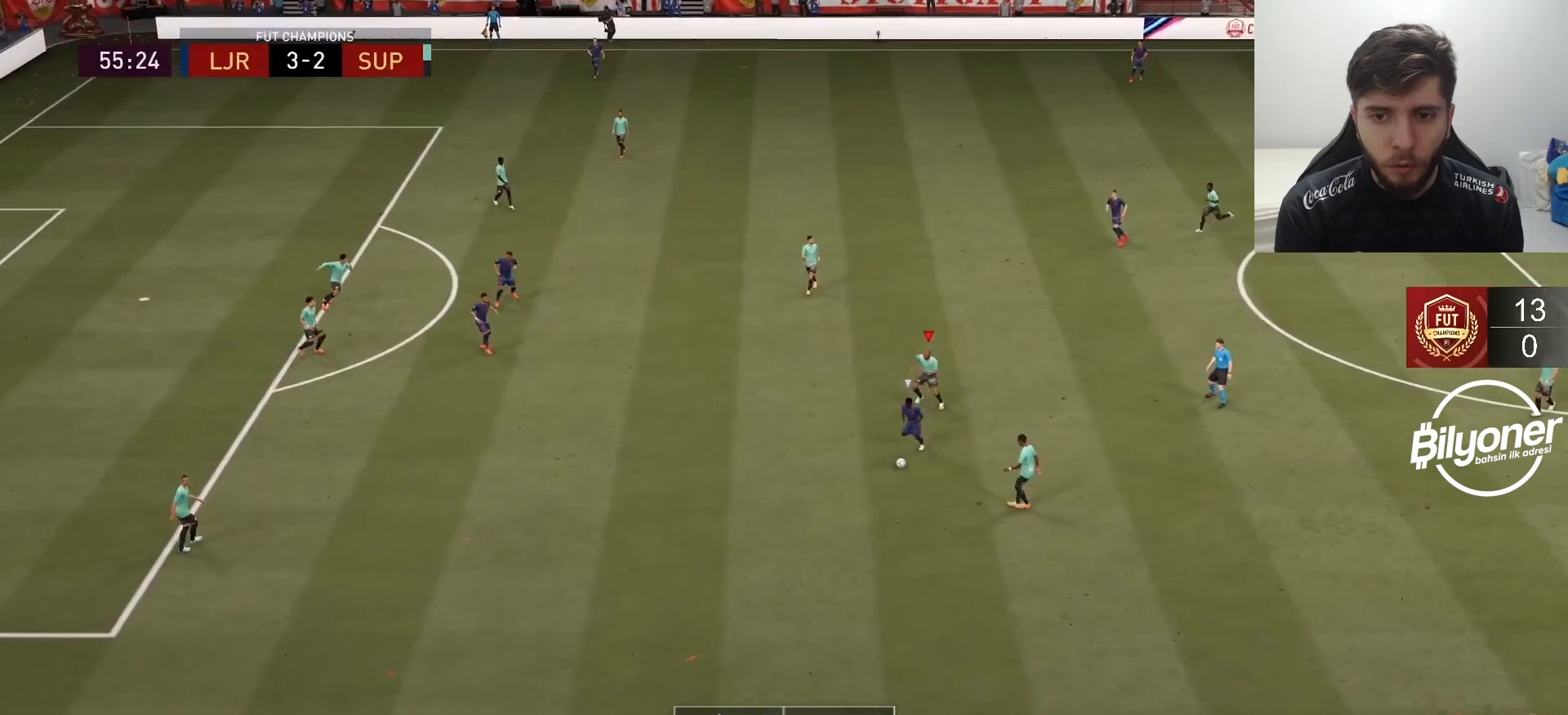
{"buttons": ["R2"], "left_stick": "left", "right_stick": "center", "events": []}
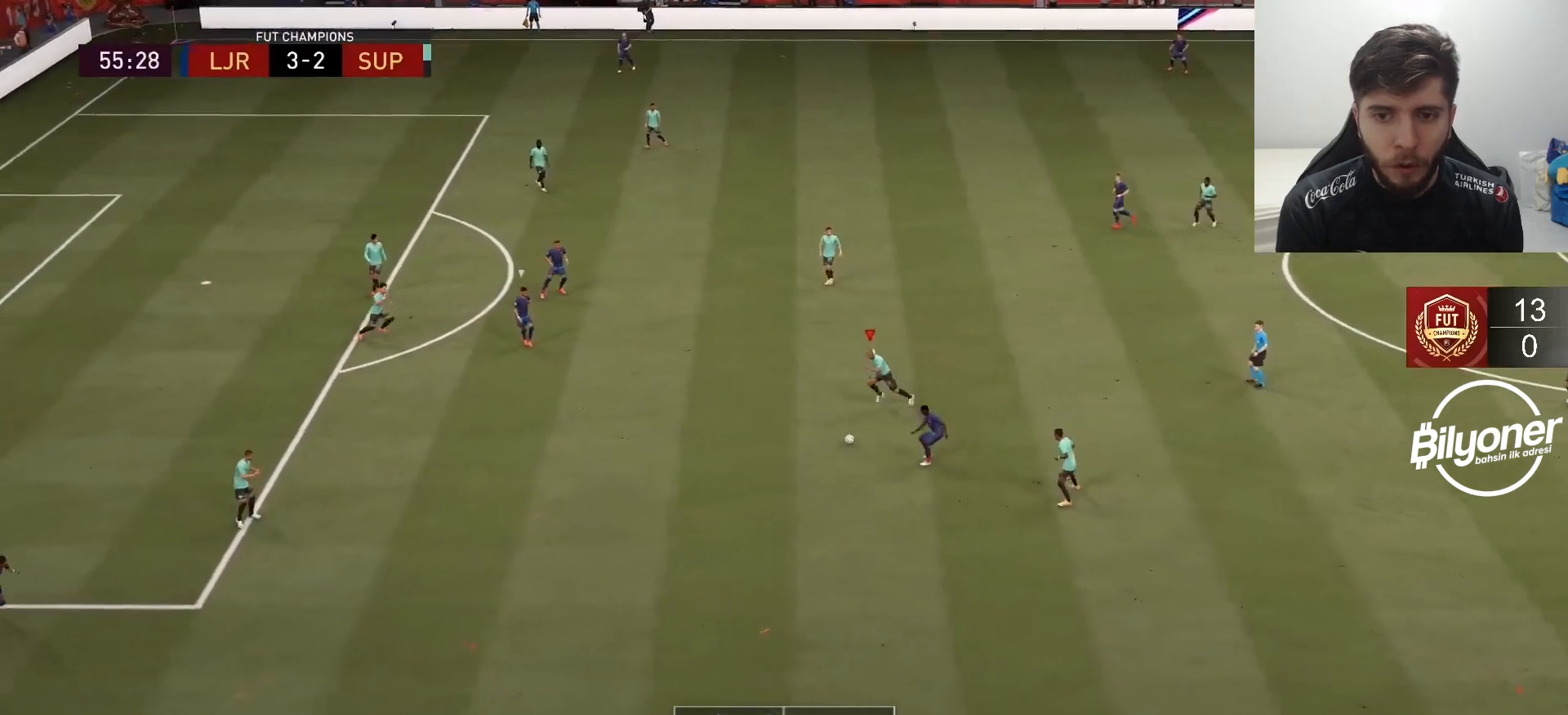
{"buttons": ["L2", "R2"], "left_stick": "up-right", "right_stick": "center", "events": [[233, "L1", "down"], [300, "left_stick", "up-right"], [350, "L1", "up"], [483, "L2", "down"]]}
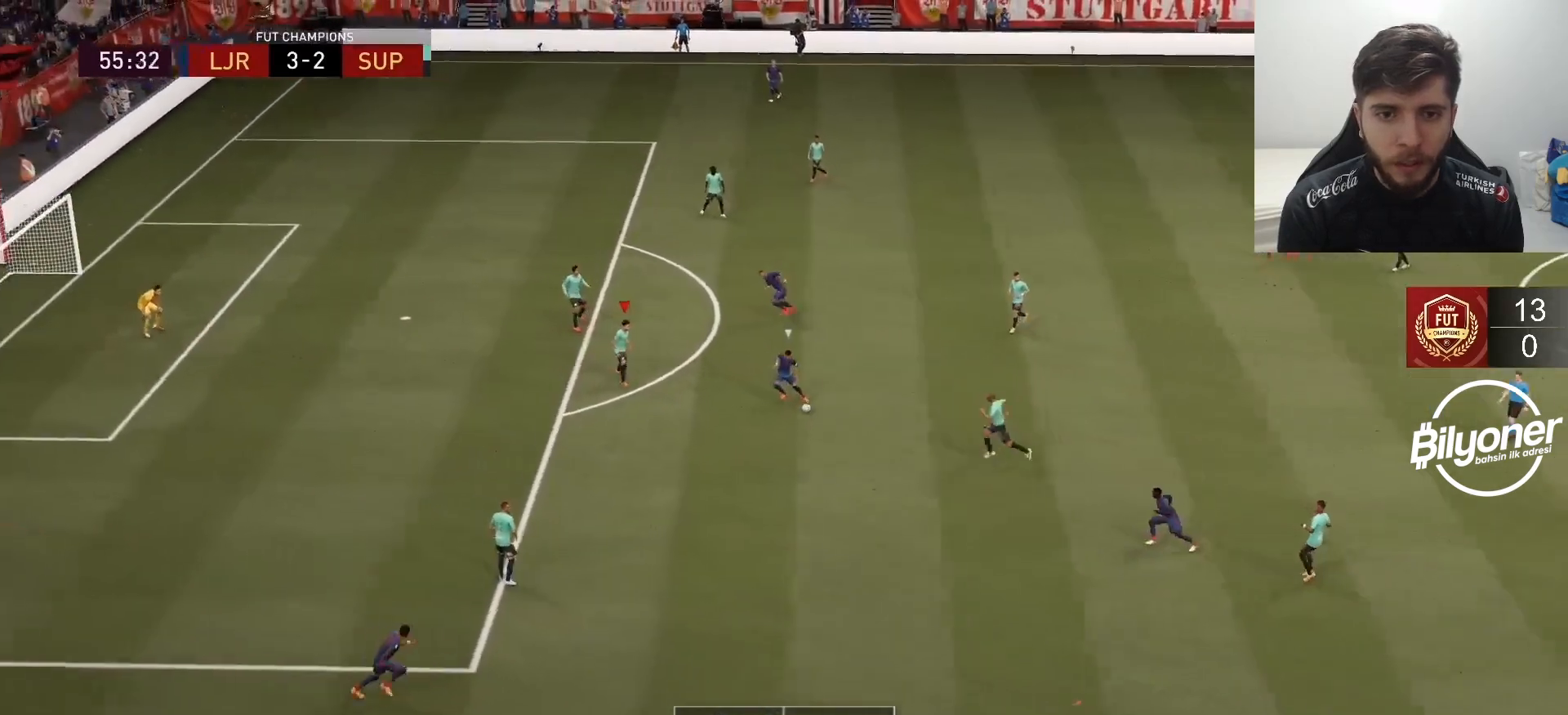
{"buttons": ["R2"], "left_stick": "down-left", "right_stick": "center", "events": [[67, "left_stick", "down-right"], [183, "right_stick", "up-left"], [350, "right_stick", "center"], [417, "left_stick", "down-left"], [483, "L2", "up"]]}
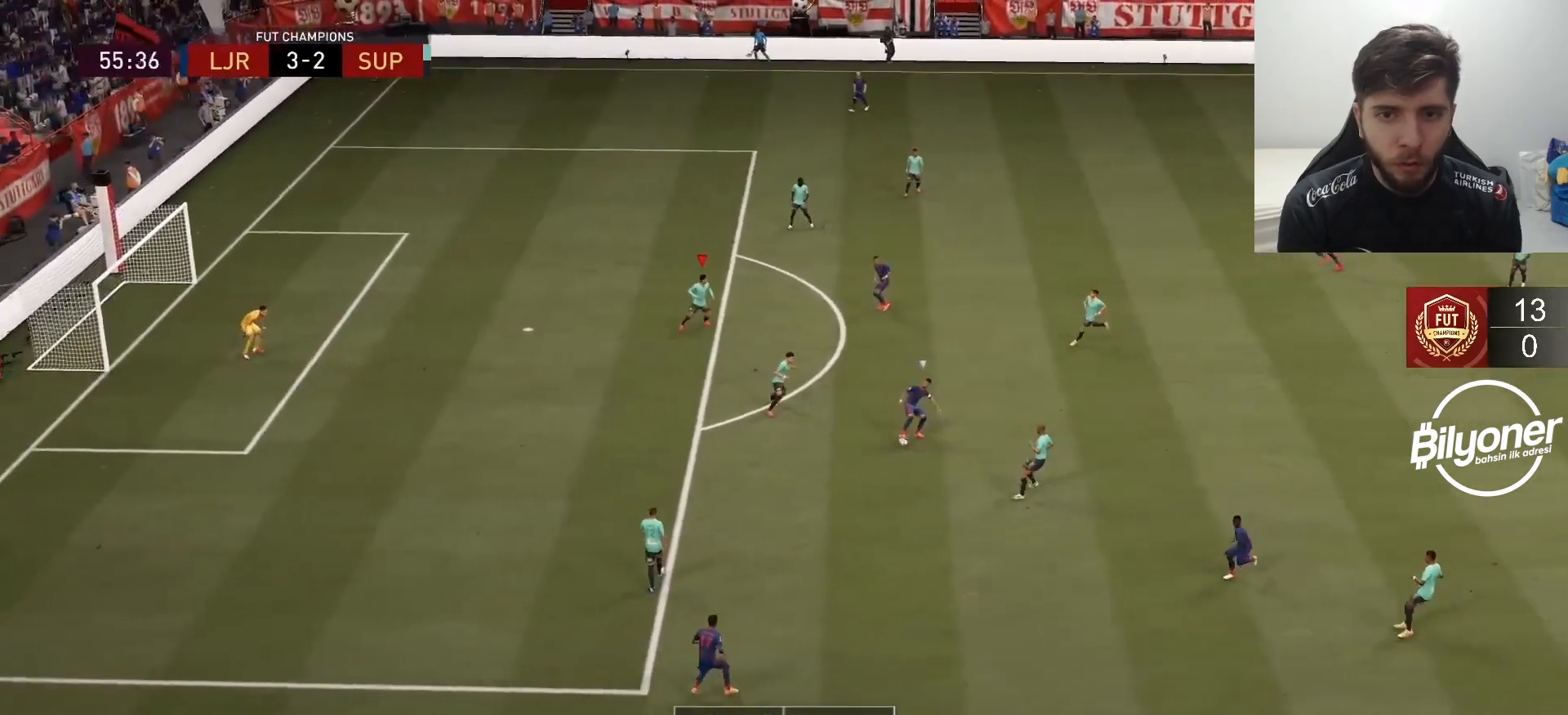
{"buttons": ["L2", "R2"], "left_stick": "up-right", "right_stick": "center", "events": [[83, "L1", "down"], [83, "left_stick", "center"], [200, "L1", "up"], [217, "left_stick", "up-right"], [350, "L2", "down"]]}
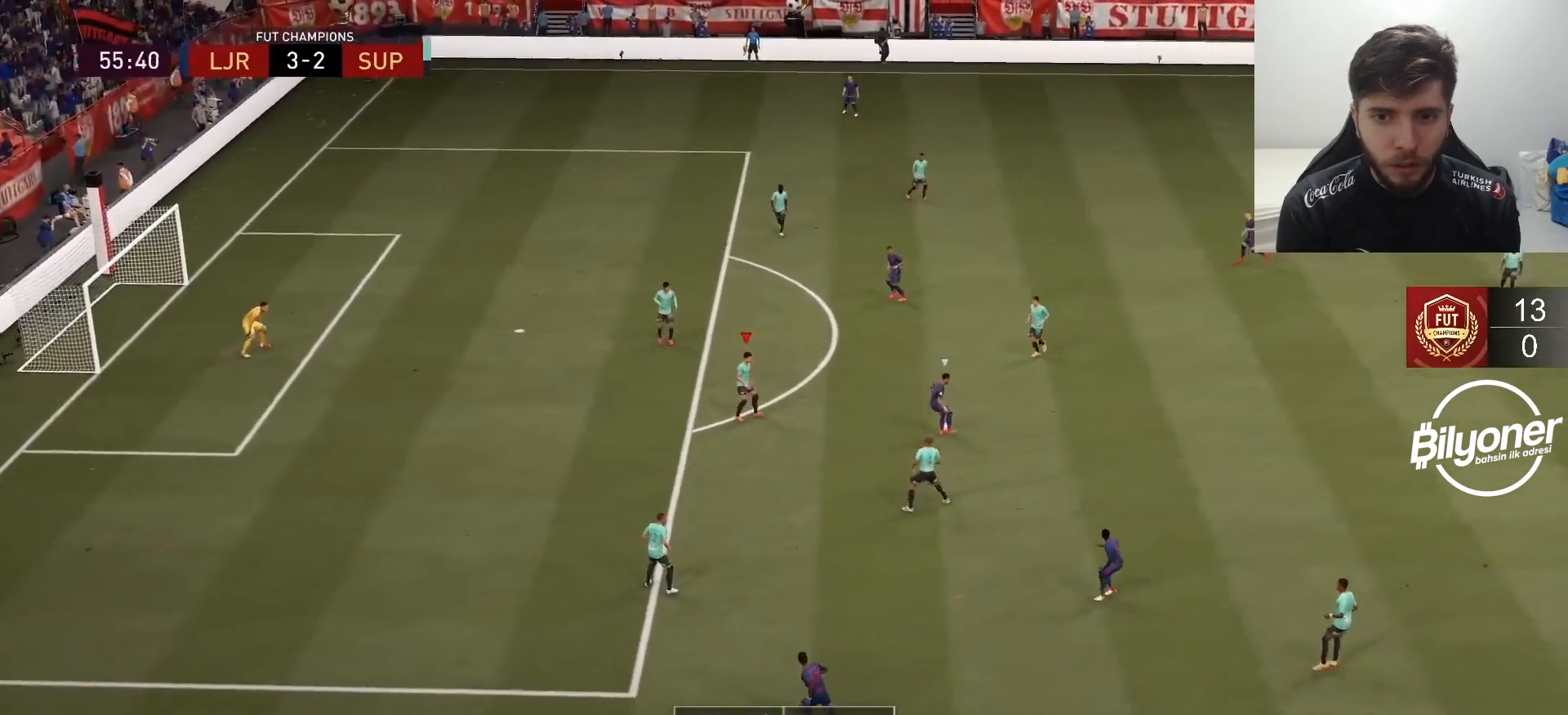
{"buttons": ["R2"], "left_stick": "up-right", "right_stick": "center", "events": [[133, "left_stick", "up"], [233, "L2", "up"], [367, "R2", "up"], [383, "L1", "down"], [400, "left_stick", "up-right"], [450, "L1", "up"], [500, "R2", "down"]]}
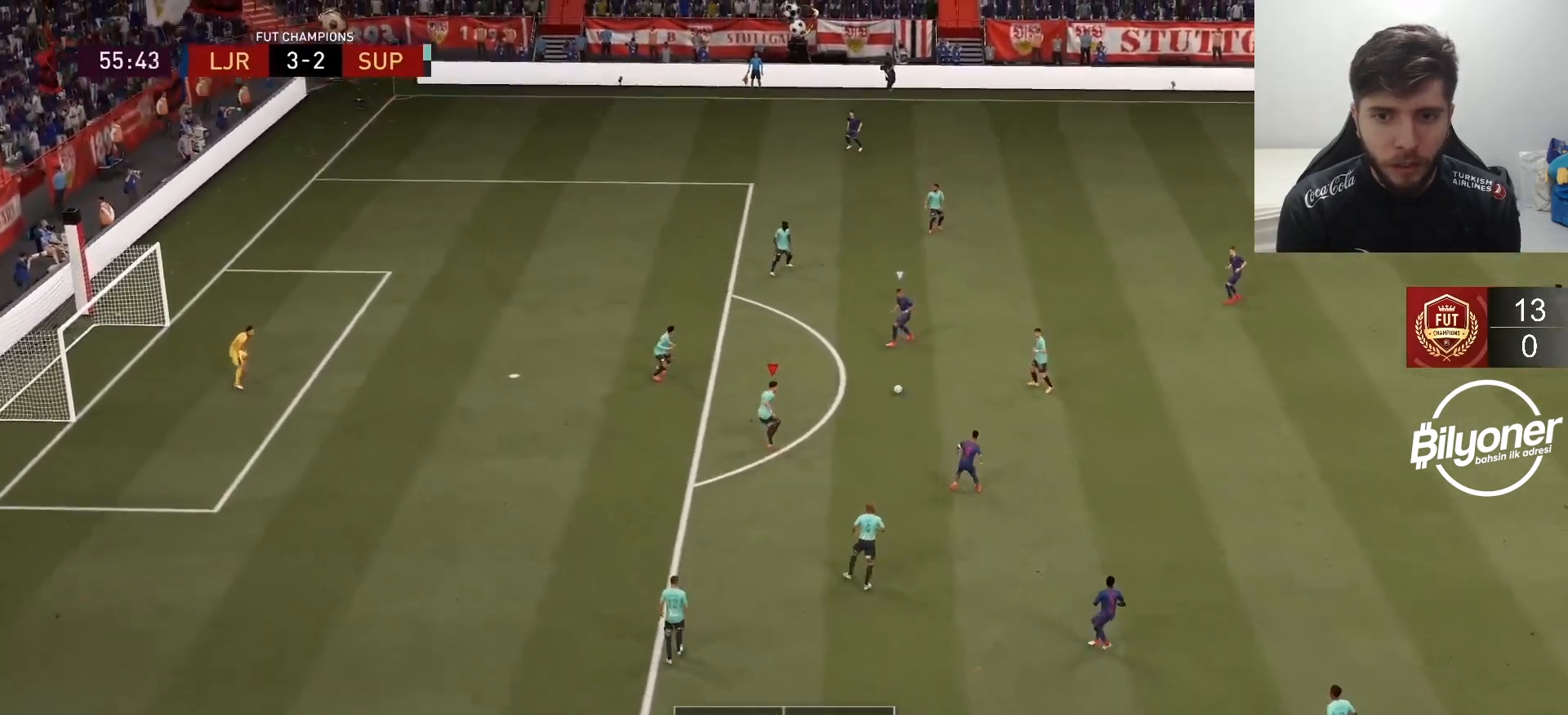
{"buttons": ["L2", "R2"], "left_stick": "up-right", "right_stick": "center", "events": [[100, "L2", "down"]]}
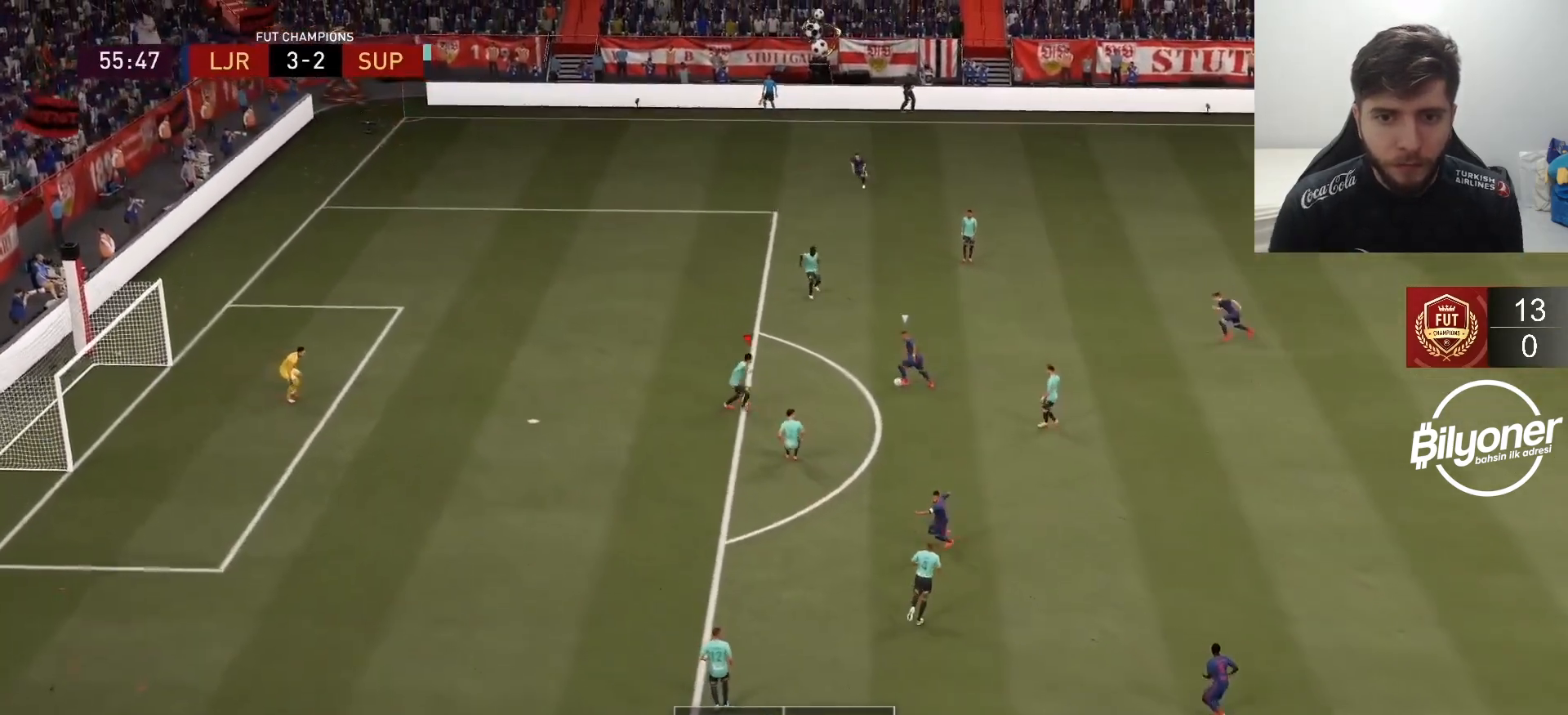
{"buttons": ["R2"], "left_stick": "down-left", "right_stick": "center", "events": [[50, "left_stick", "up"], [117, "R2", "up"], [250, "left_stick", "up-left"], [400, "R2", "down"], [400, "left_stick", "down-left"], [467, "L2", "up"]]}
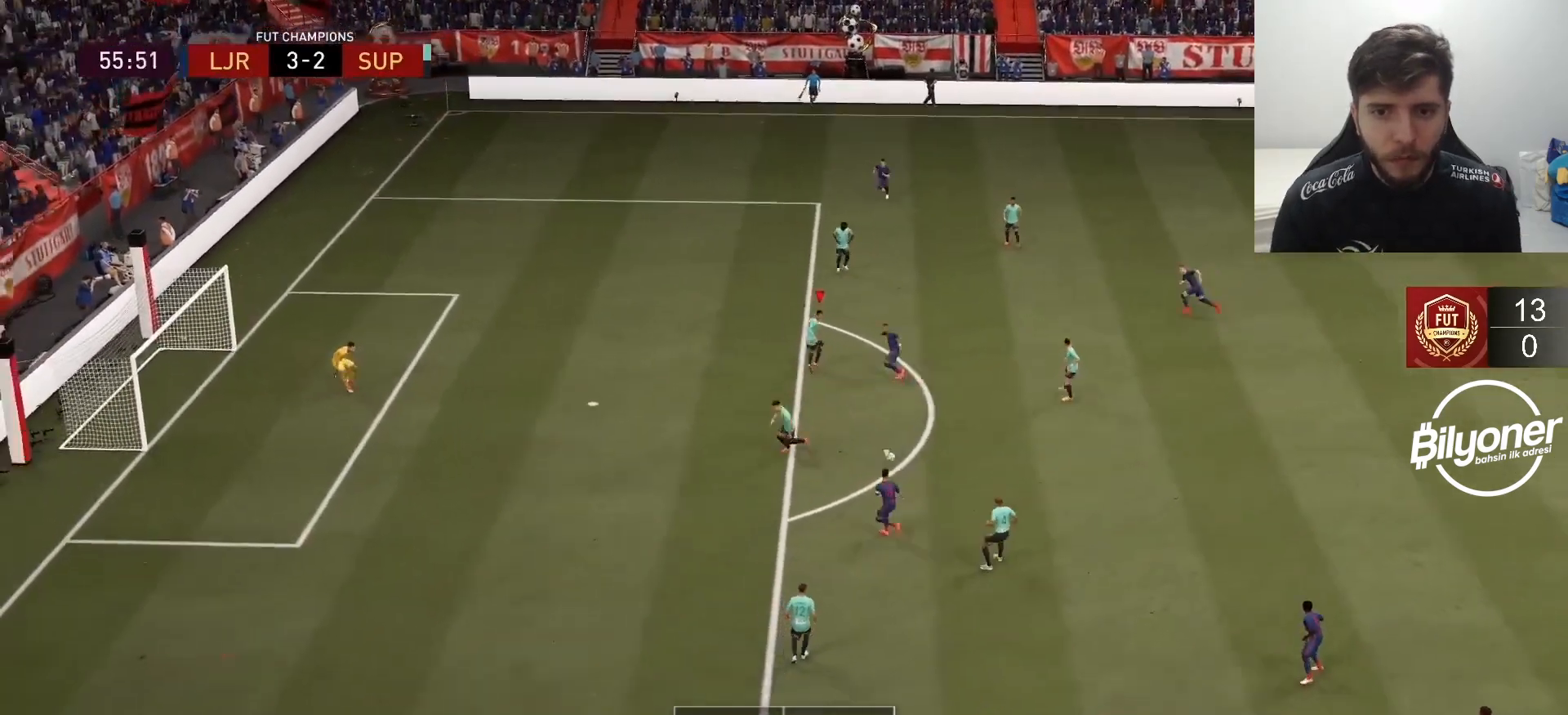
{"buttons": ["L1", "R2"], "left_stick": "down-right", "right_stick": "center", "events": [[200, "L1", "down"], [233, "left_stick", "down-right"]]}
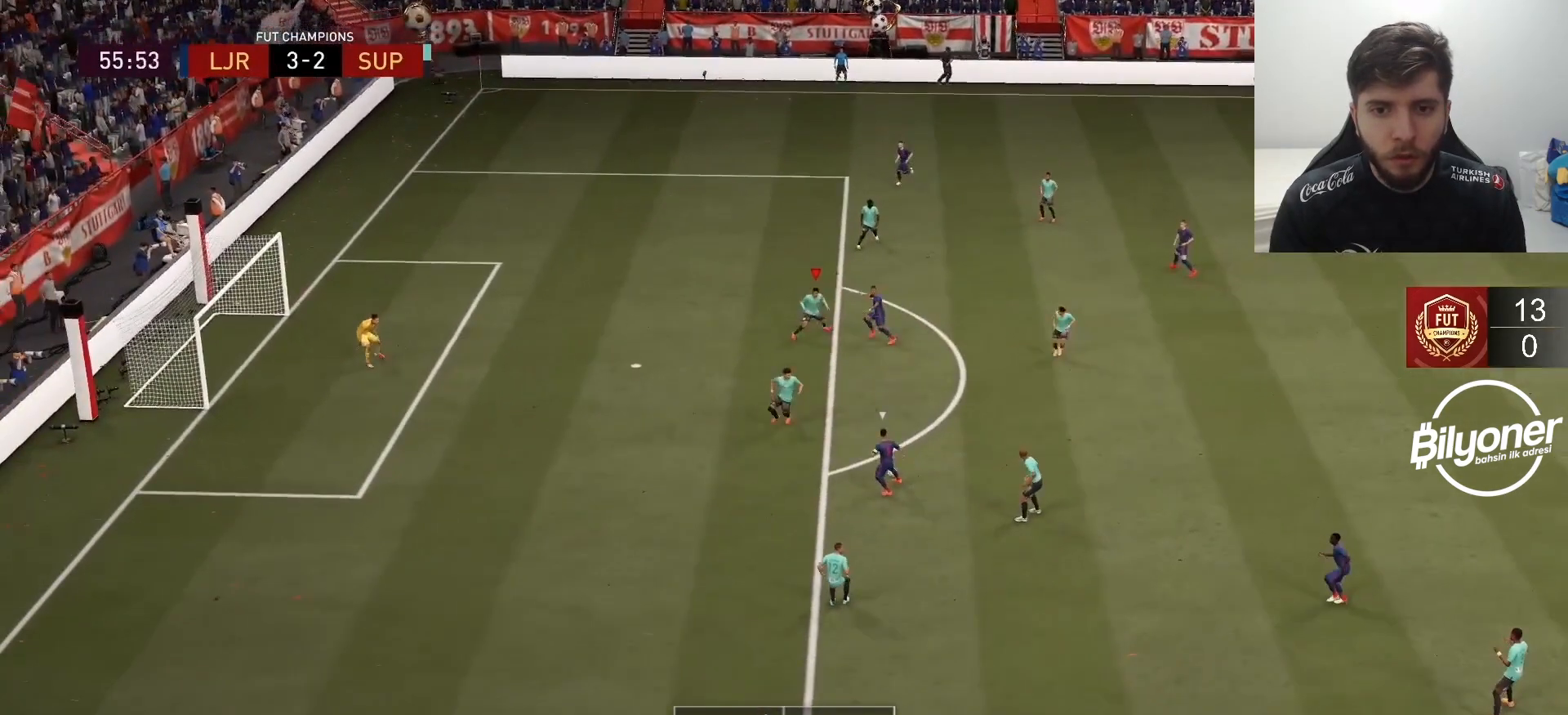
{"buttons": ["L1", "R2"], "left_stick": "down-right", "right_stick": "center", "events": []}
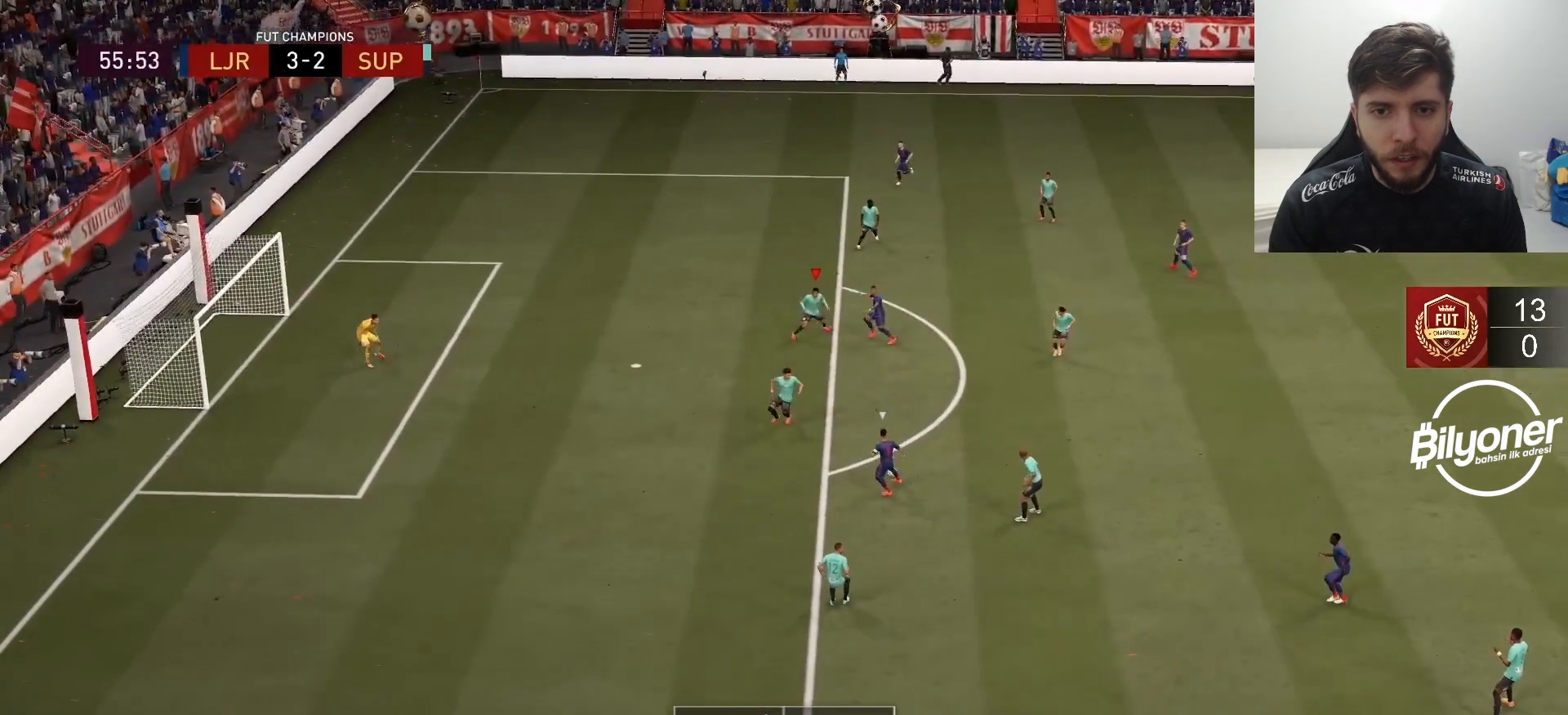
{"buttons": ["L1", "R2"], "left_stick": "down-right", "right_stick": "center", "events": []}
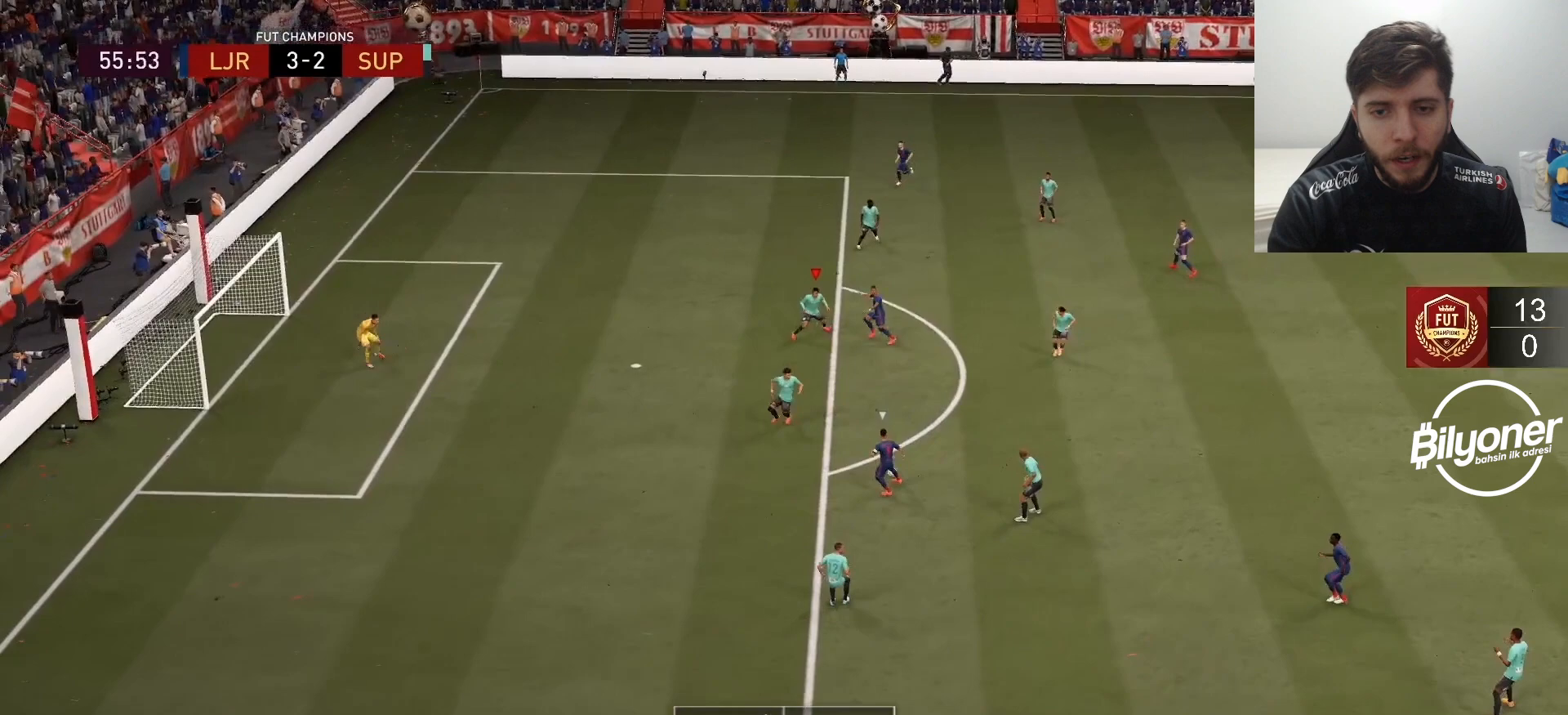
{"buttons": ["L1", "R2"], "left_stick": "down-right", "right_stick": "center", "events": []}
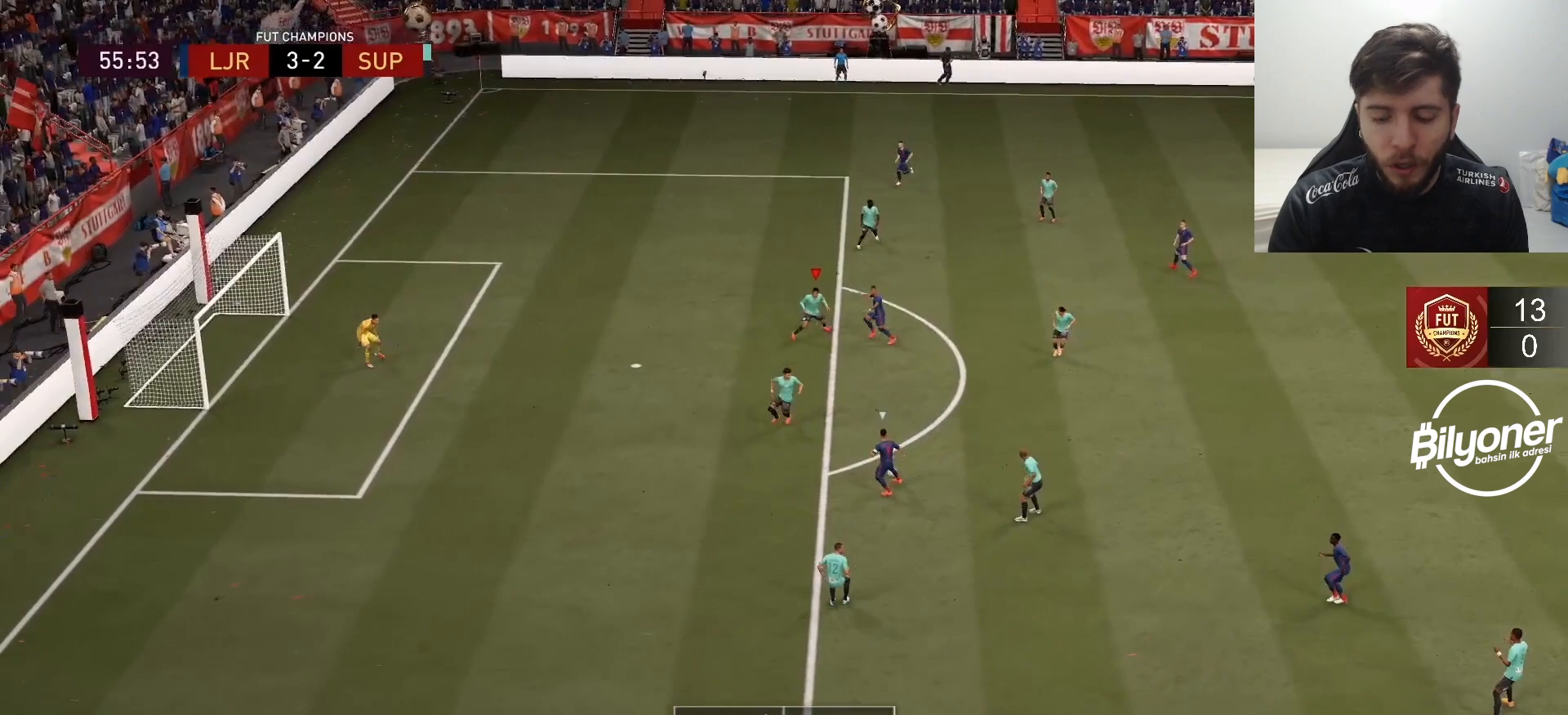
{"buttons": ["L1", "R2"], "left_stick": "down-right", "right_stick": "center", "events": []}
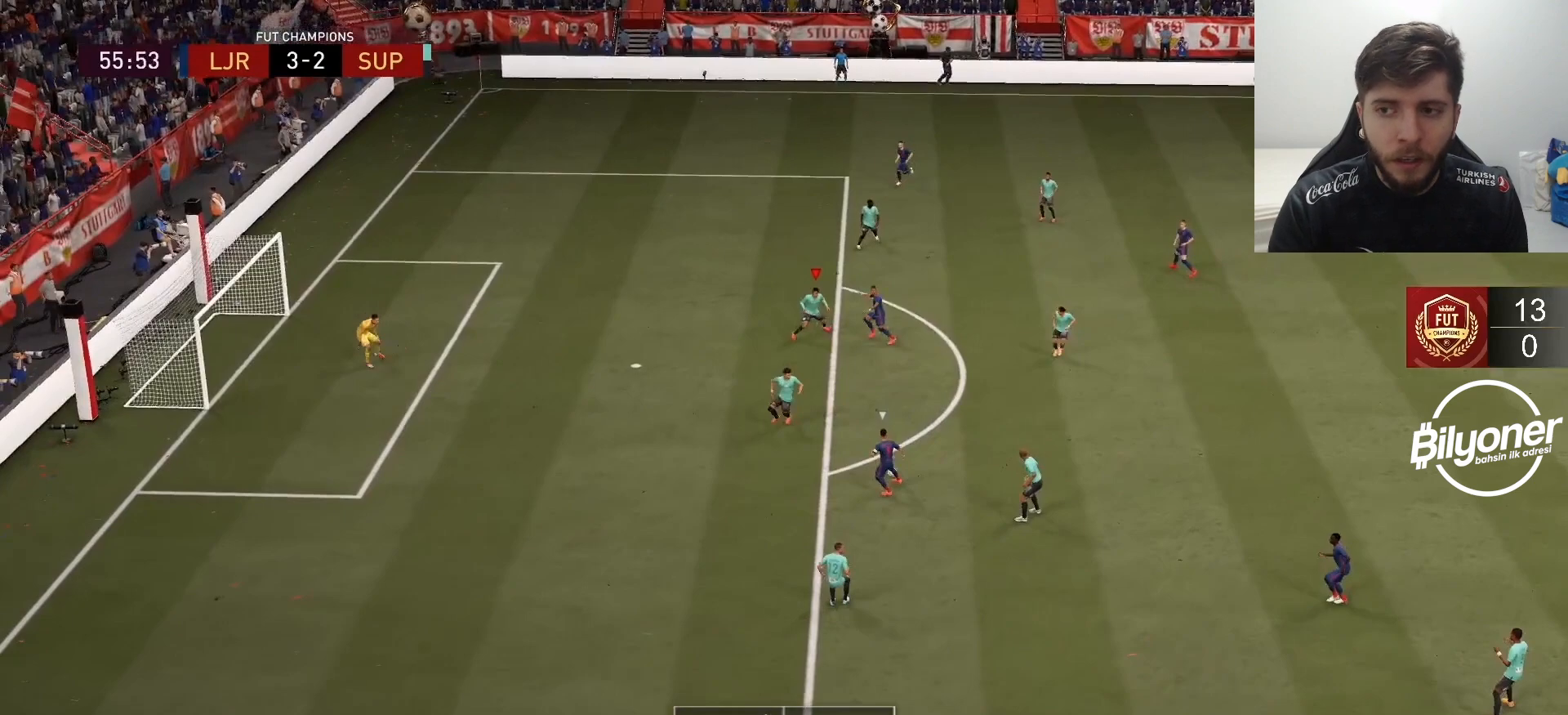
{"buttons": ["L1", "R2"], "left_stick": "down-right", "right_stick": "center", "events": []}
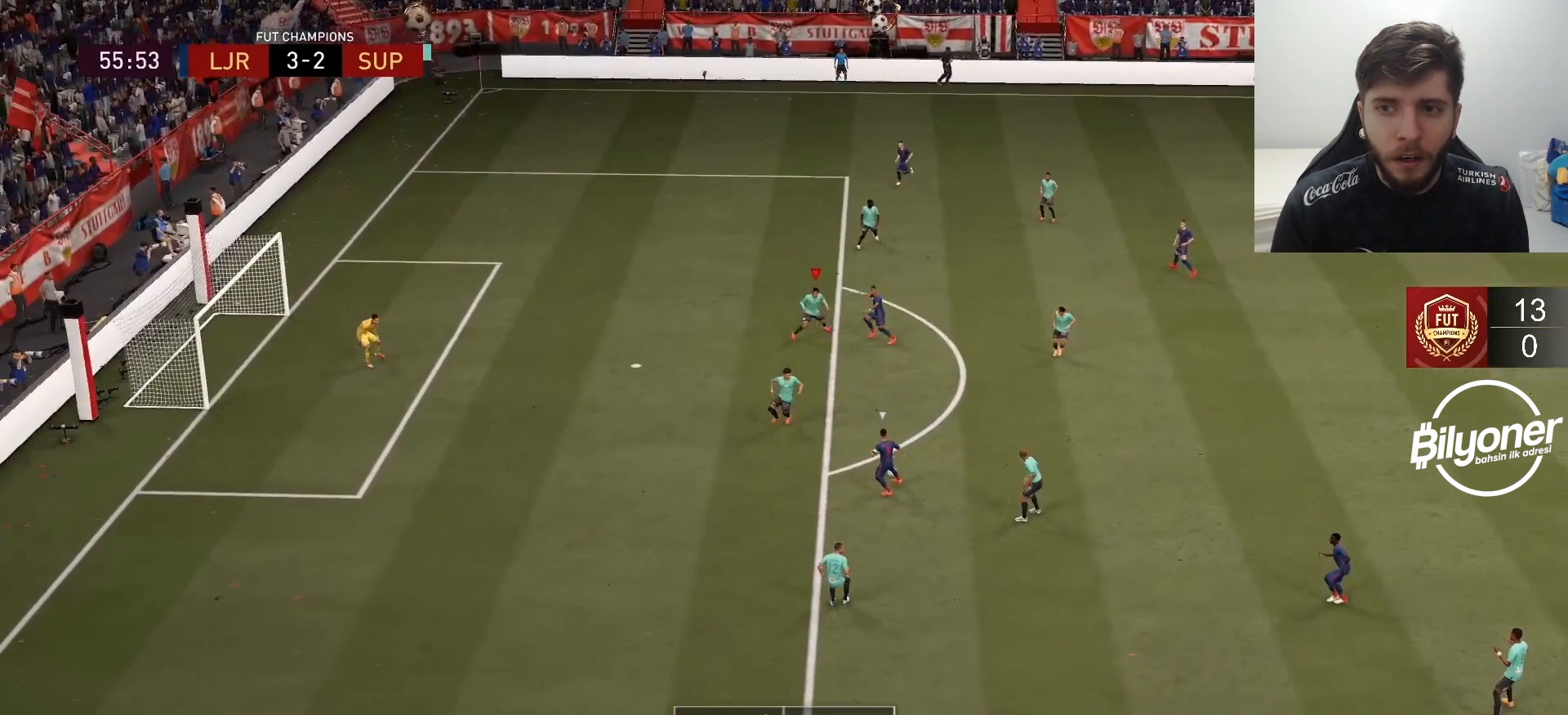
{"buttons": ["L1", "R2"], "left_stick": "down-right", "right_stick": "center", "events": []}
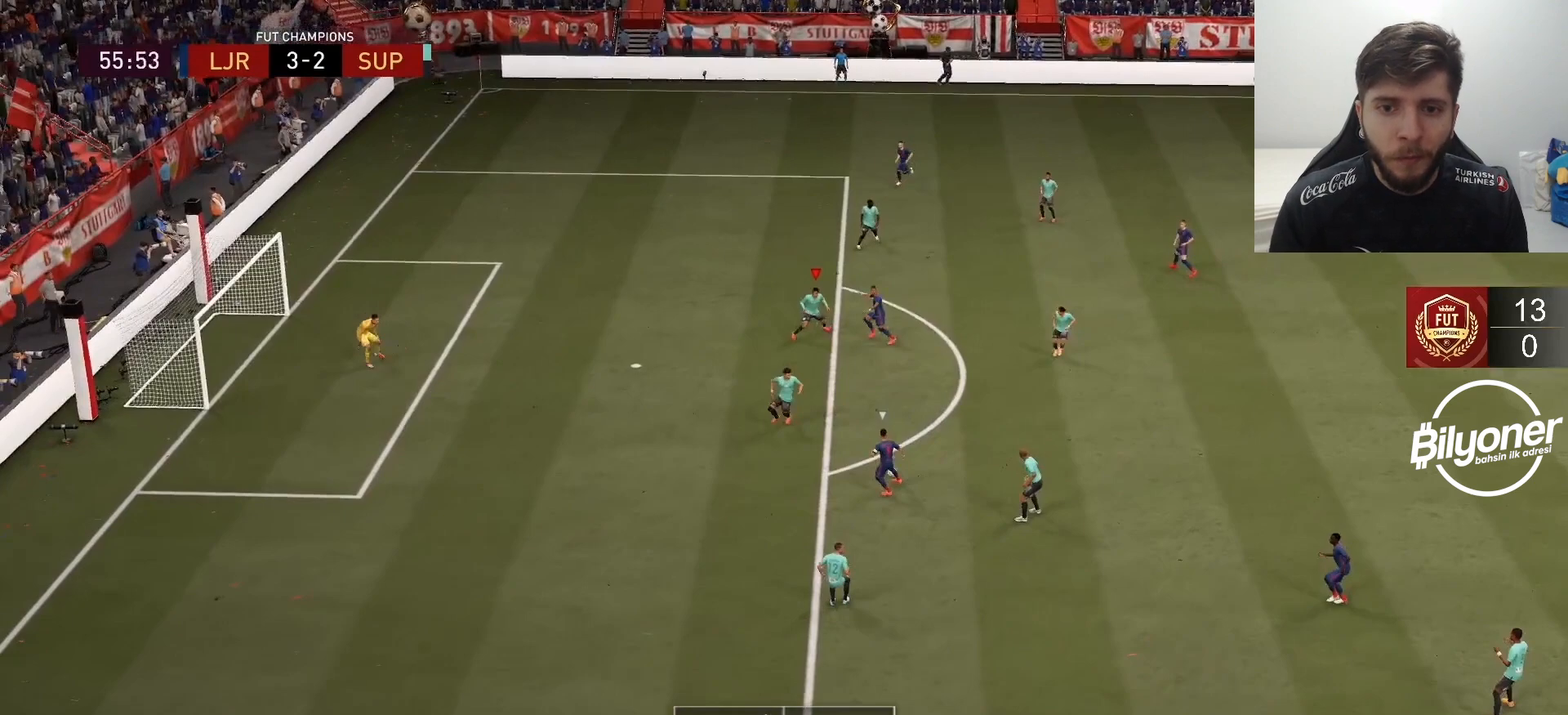
{"buttons": ["L1", "R2"], "left_stick": "down-right", "right_stick": "center", "events": []}
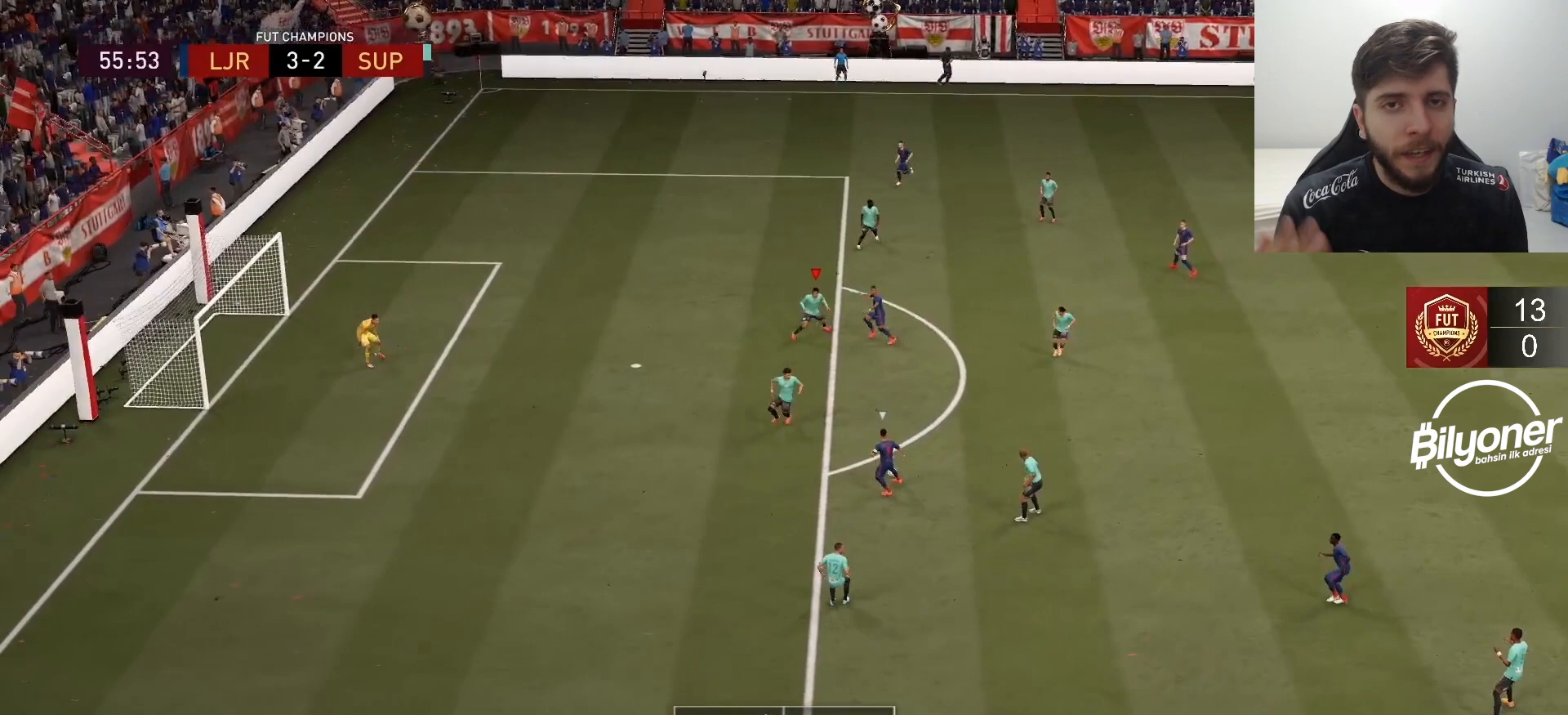
{"buttons": ["L1", "R2"], "left_stick": "down-right", "right_stick": "center", "events": []}
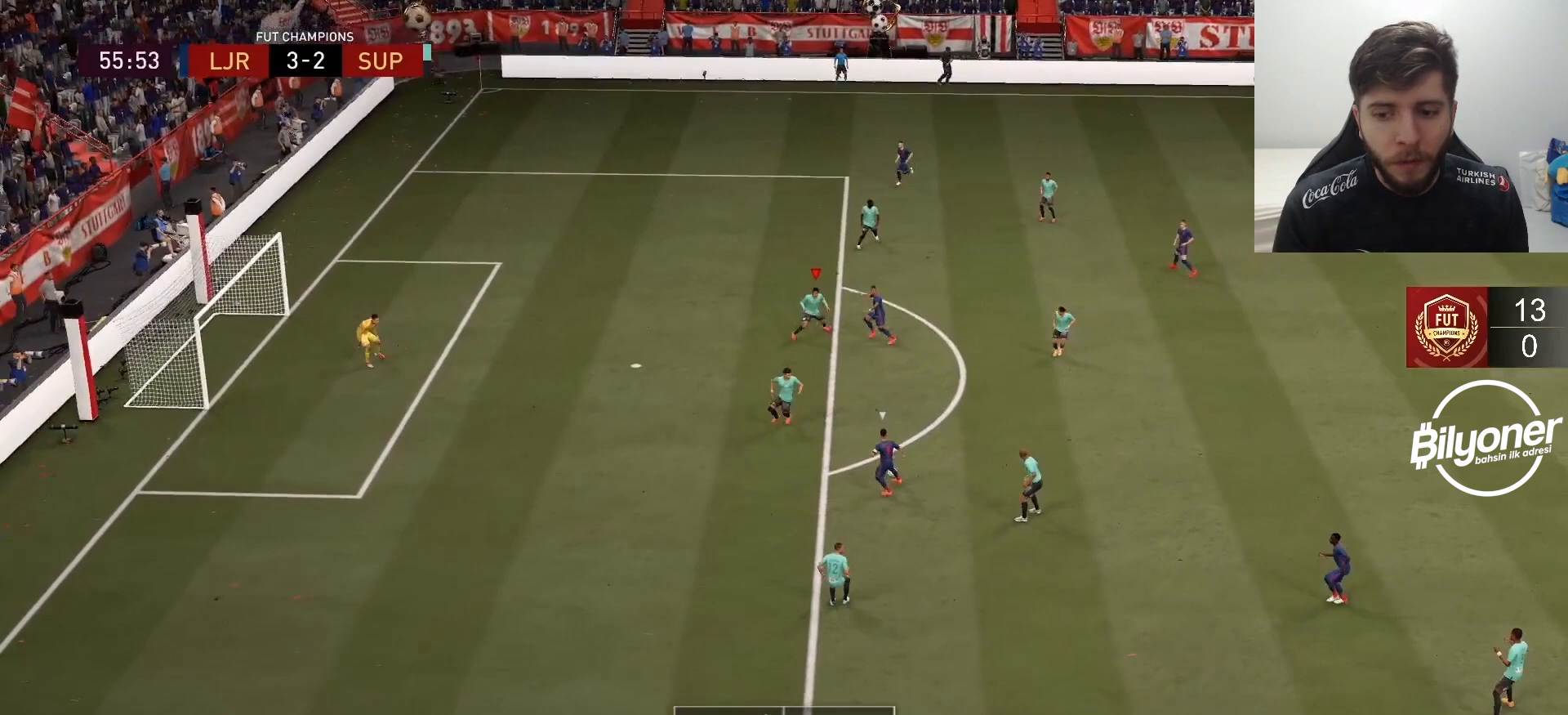
{"buttons": ["L1", "R2"], "left_stick": "down-right", "right_stick": "center", "events": []}
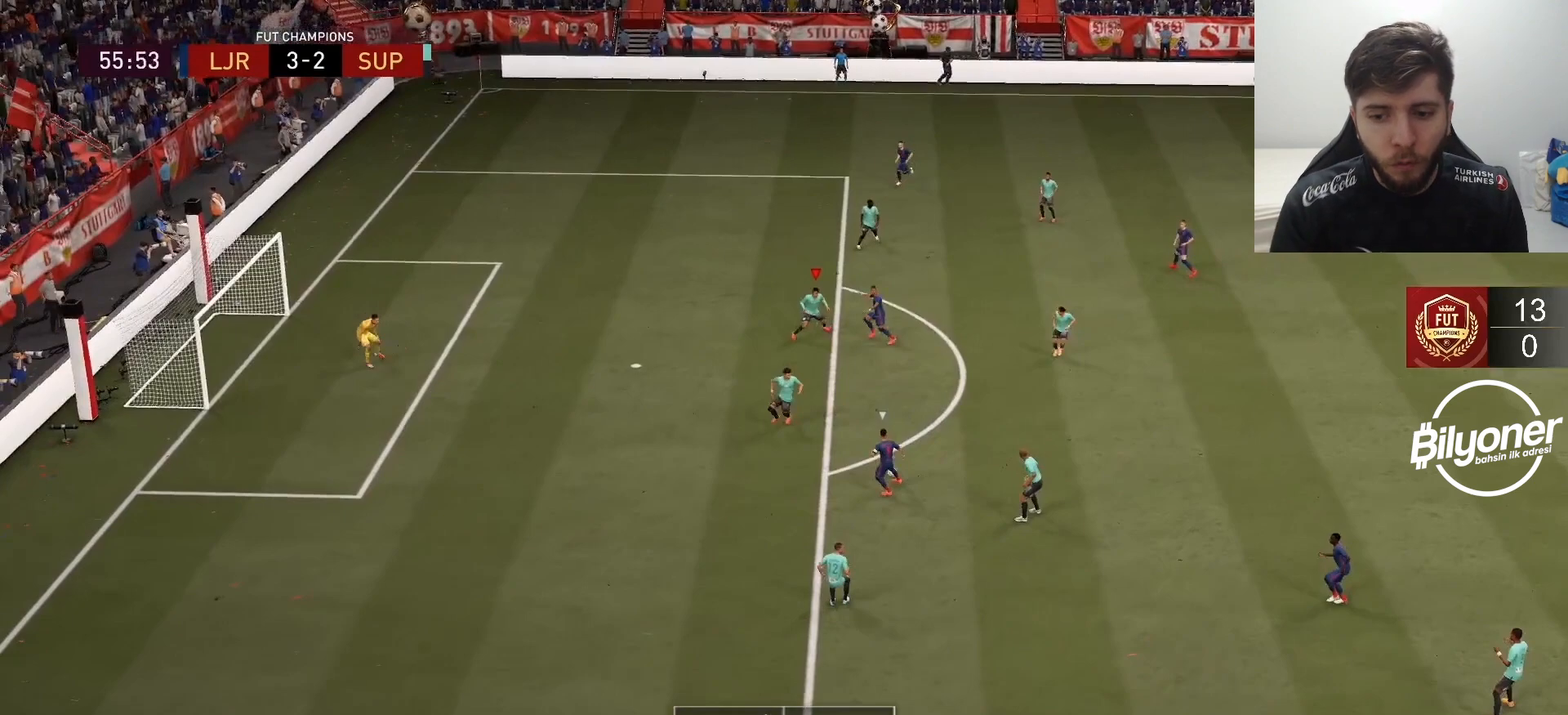
{"buttons": ["L1", "R2"], "left_stick": "down-right", "right_stick": "center", "events": []}
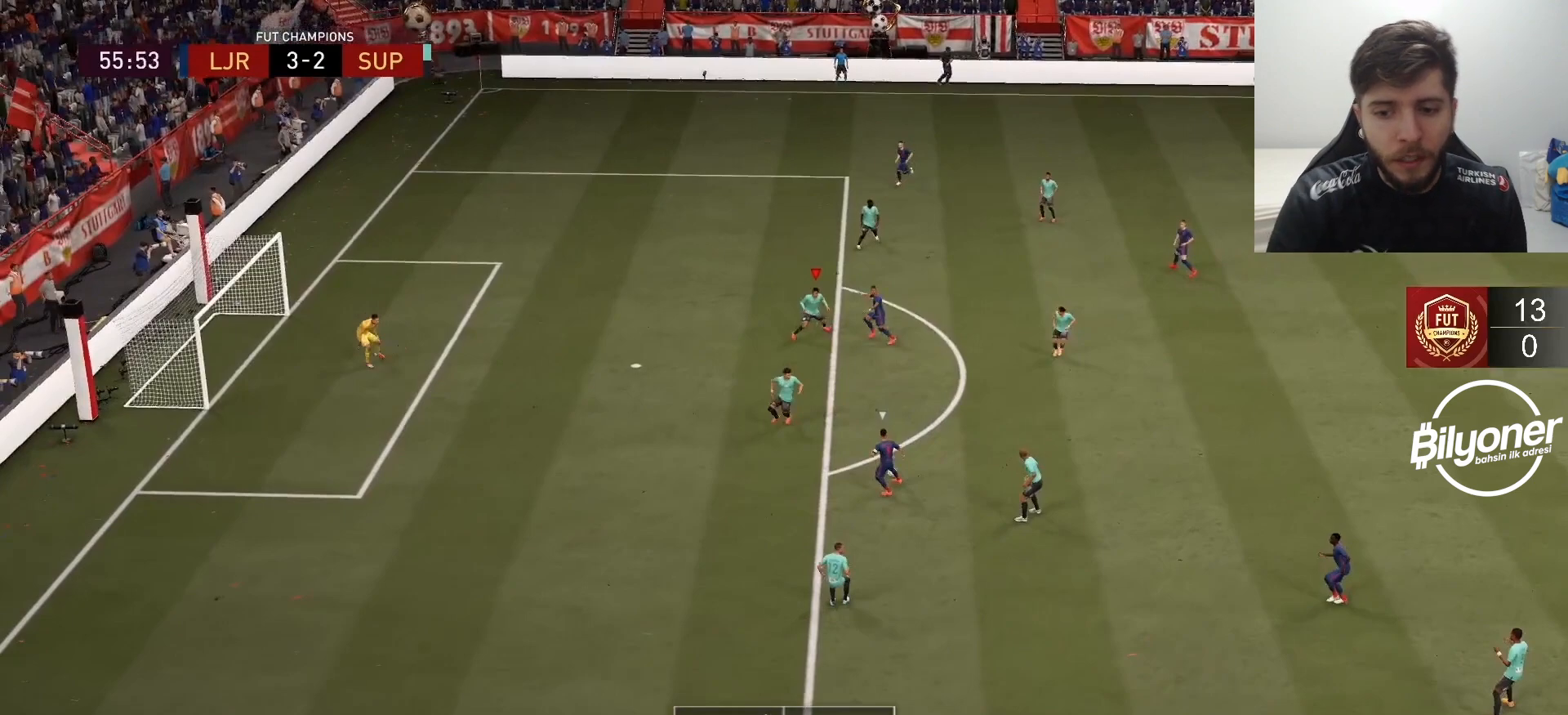
{"buttons": ["L1", "R2"], "left_stick": "down-right", "right_stick": "center", "events": []}
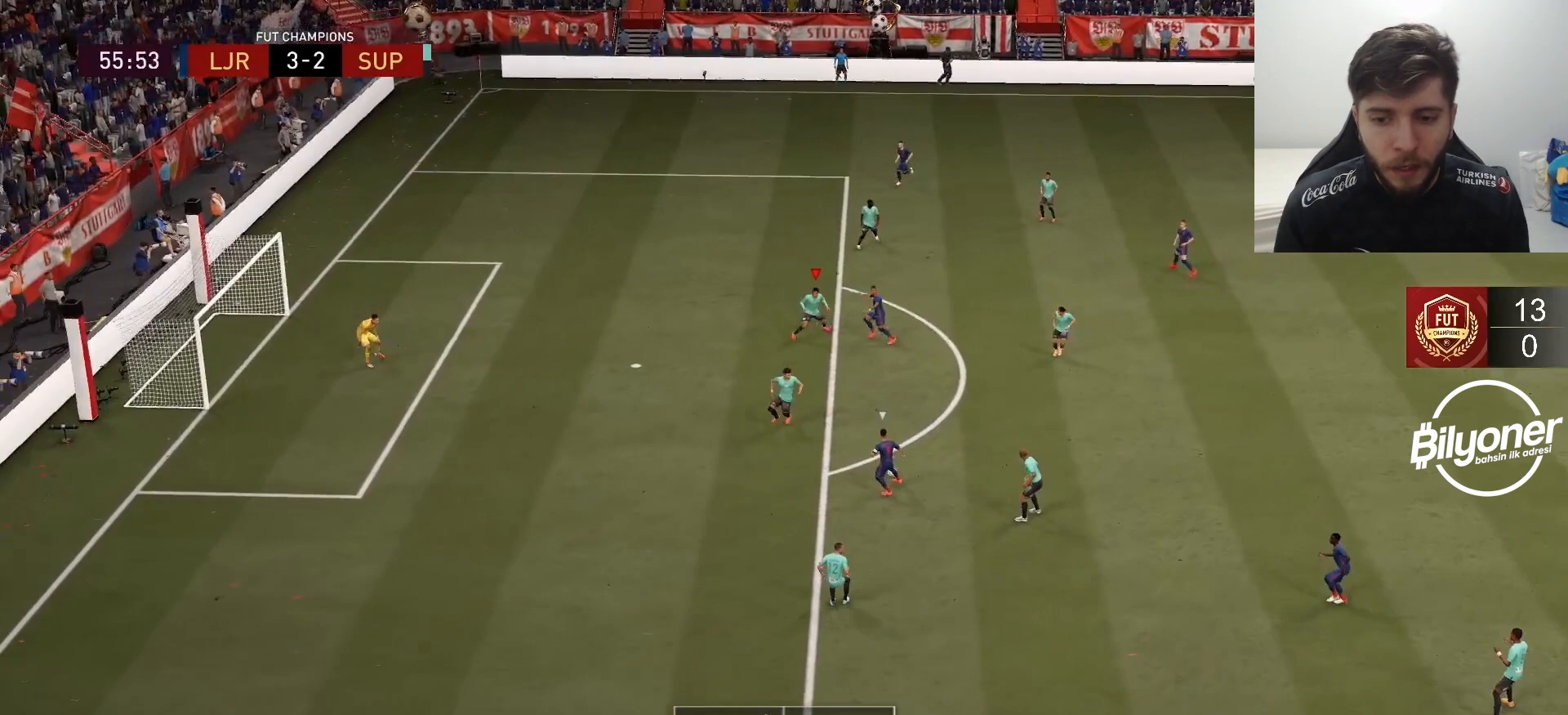
{"buttons": ["L1", "R2"], "left_stick": "down-right", "right_stick": "center", "events": []}
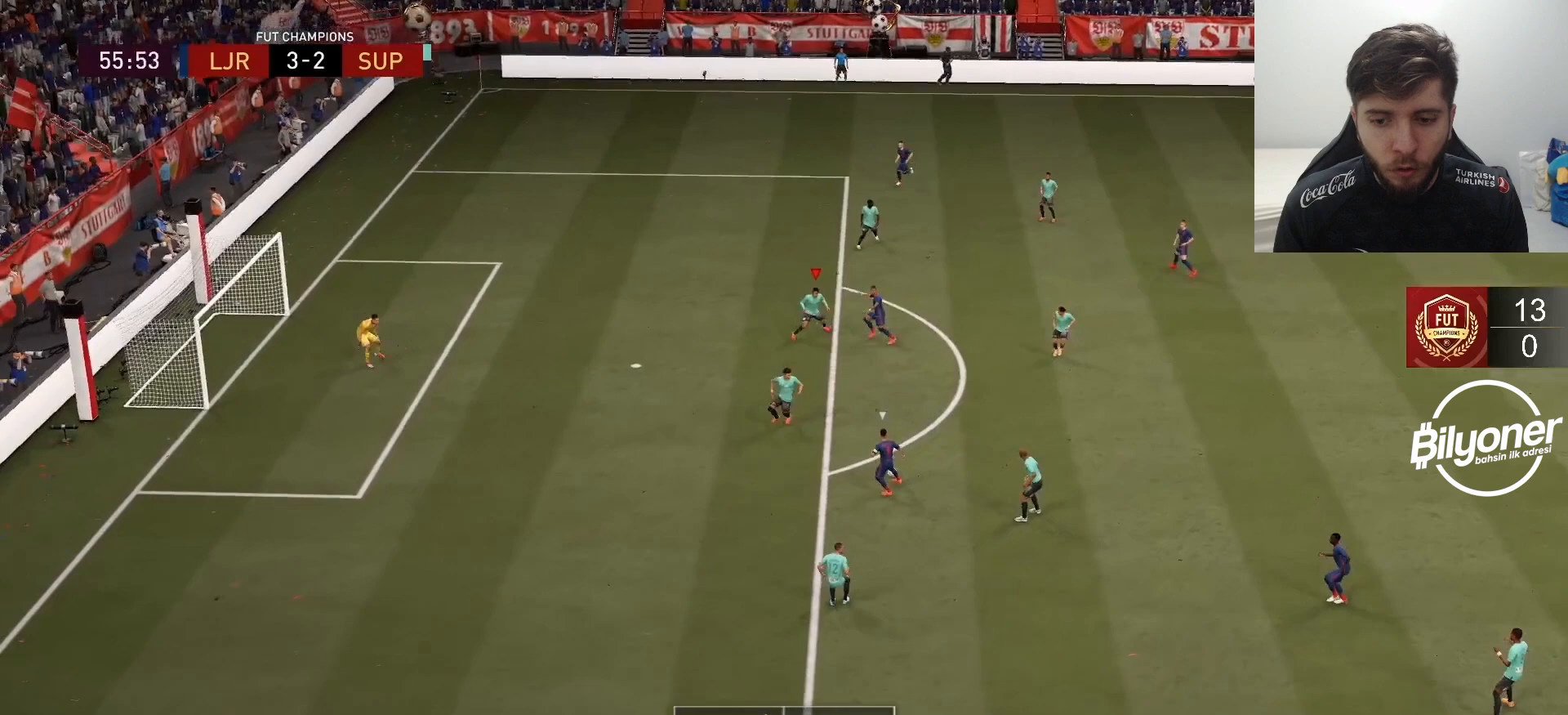
{"buttons": ["L1", "R2"], "left_stick": "down-right", "right_stick": "center", "events": []}
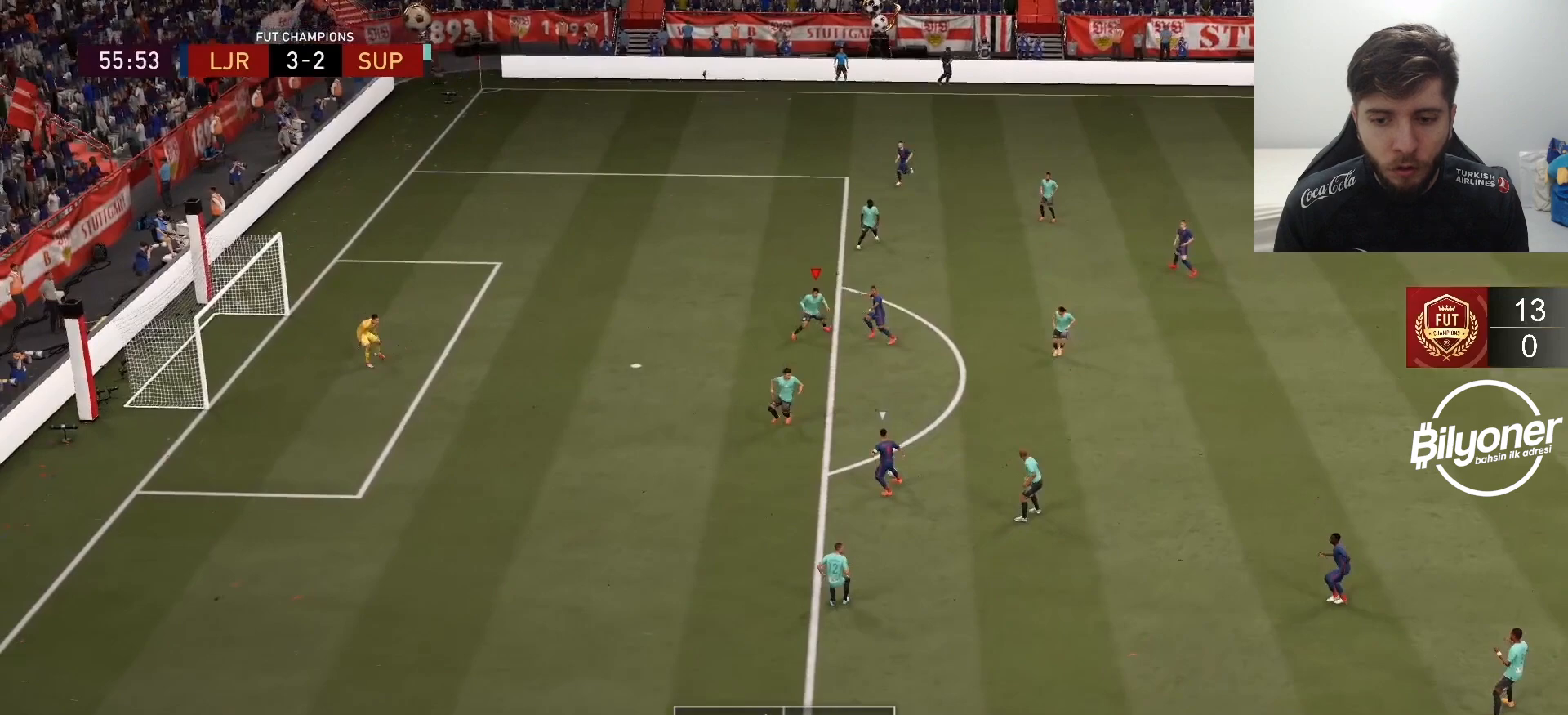
{"buttons": ["L1", "R2"], "left_stick": "down-right", "right_stick": "center", "events": []}
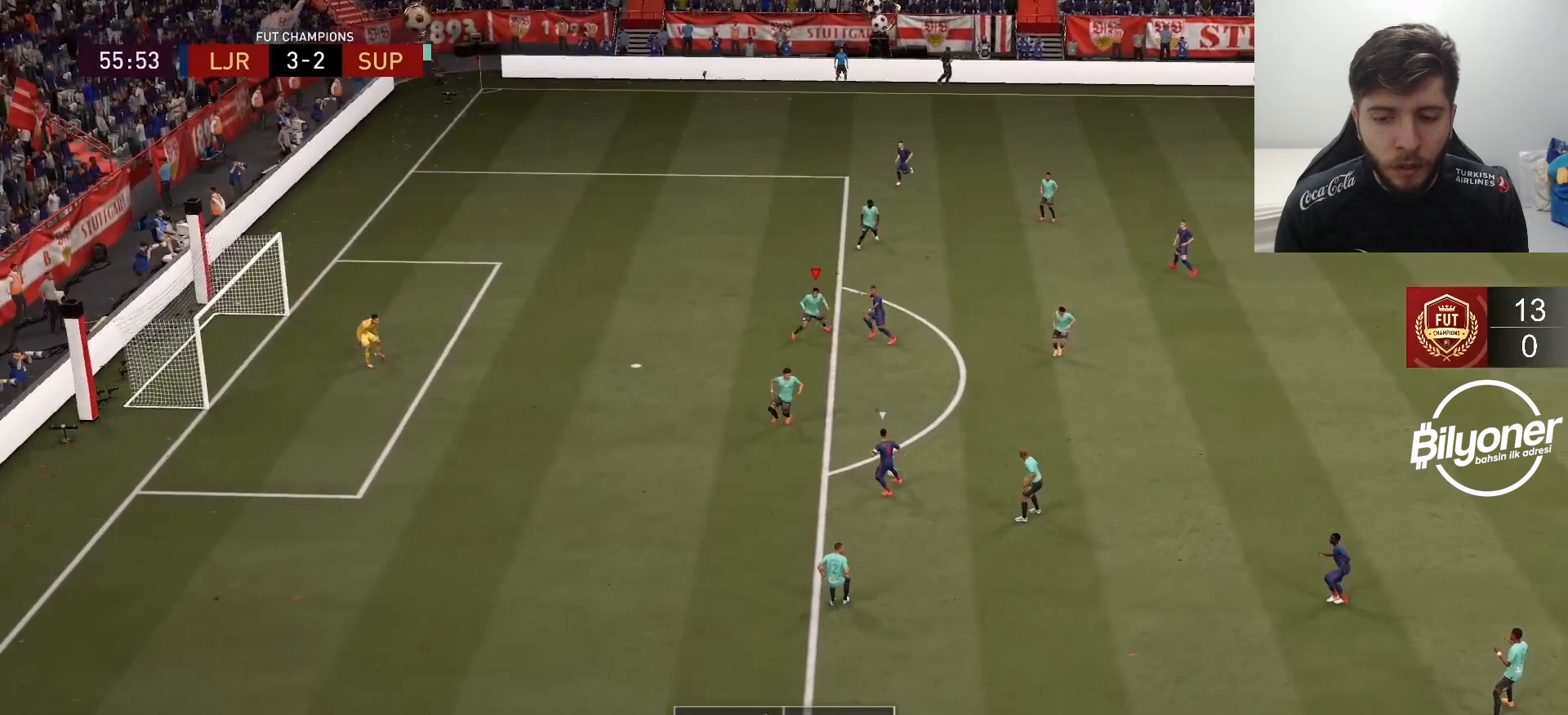
{"buttons": ["L1", "R2"], "left_stick": "down-right", "right_stick": "center", "events": []}
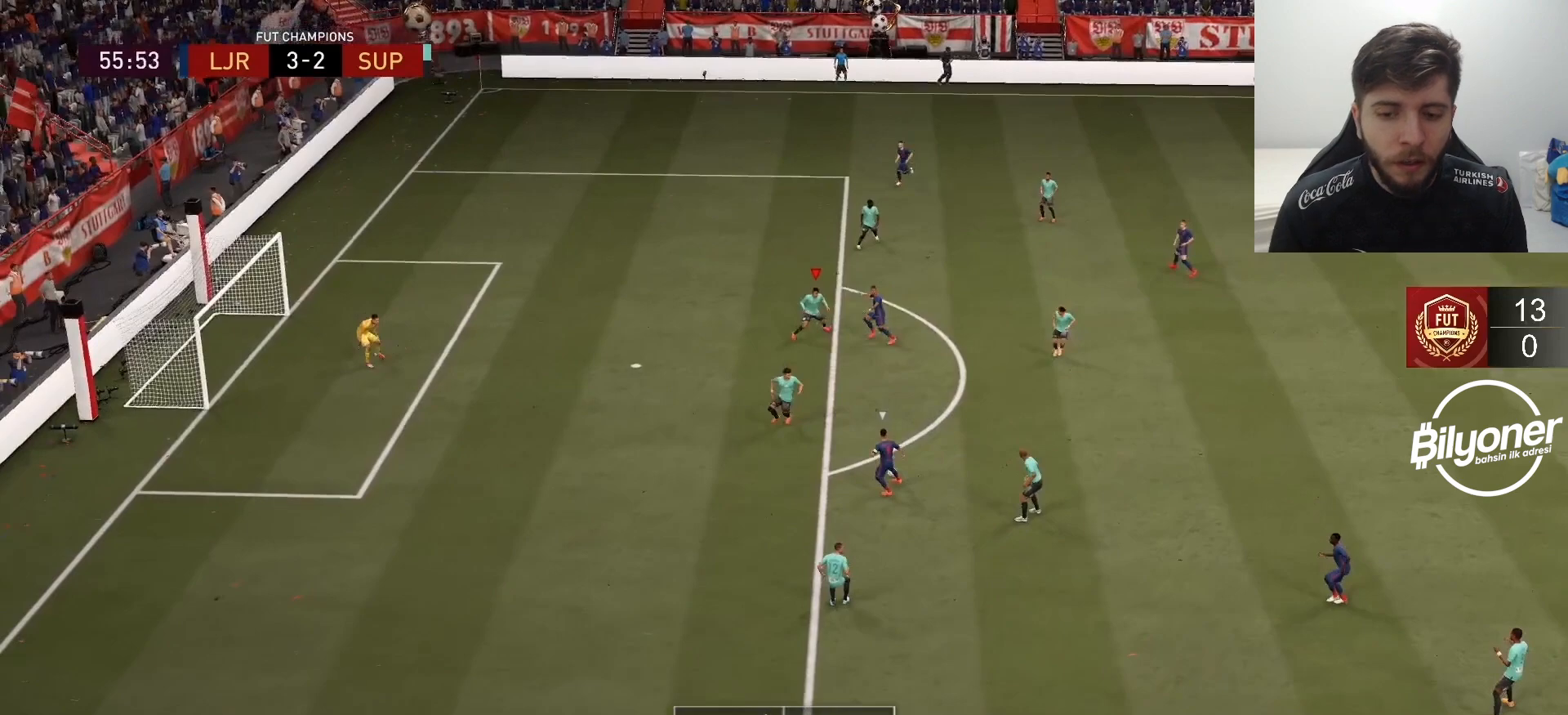
{"buttons": ["R2"], "left_stick": "down-right", "right_stick": "center", "events": [[500, "L1", "up"]]}
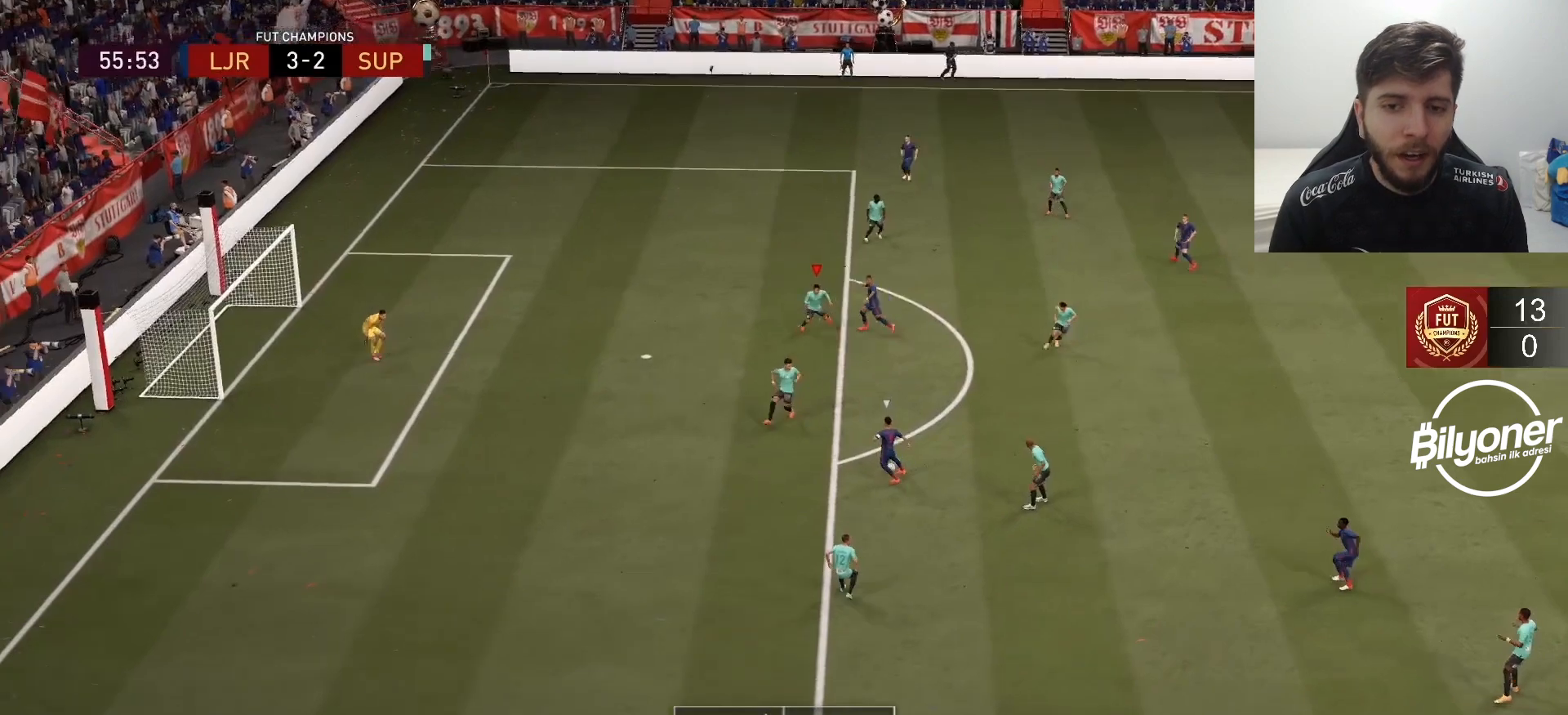
{"buttons": ["L2", "R2"], "left_stick": "down-left", "right_stick": "center", "events": [[100, "L2", "down"], [167, "left_stick", "down-left"]]}
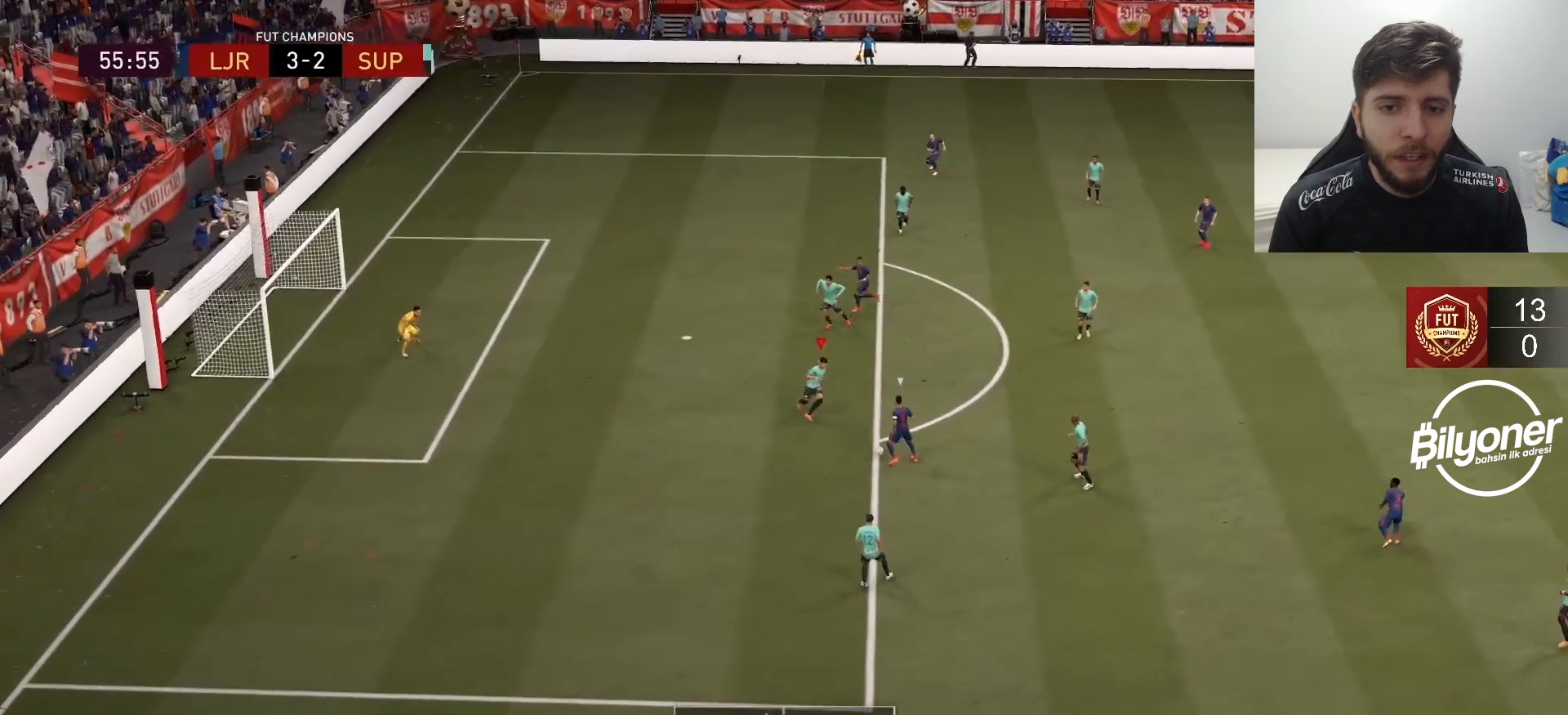
{"buttons": ["L2", "R2"], "left_stick": "down-left", "right_stick": "center", "events": []}
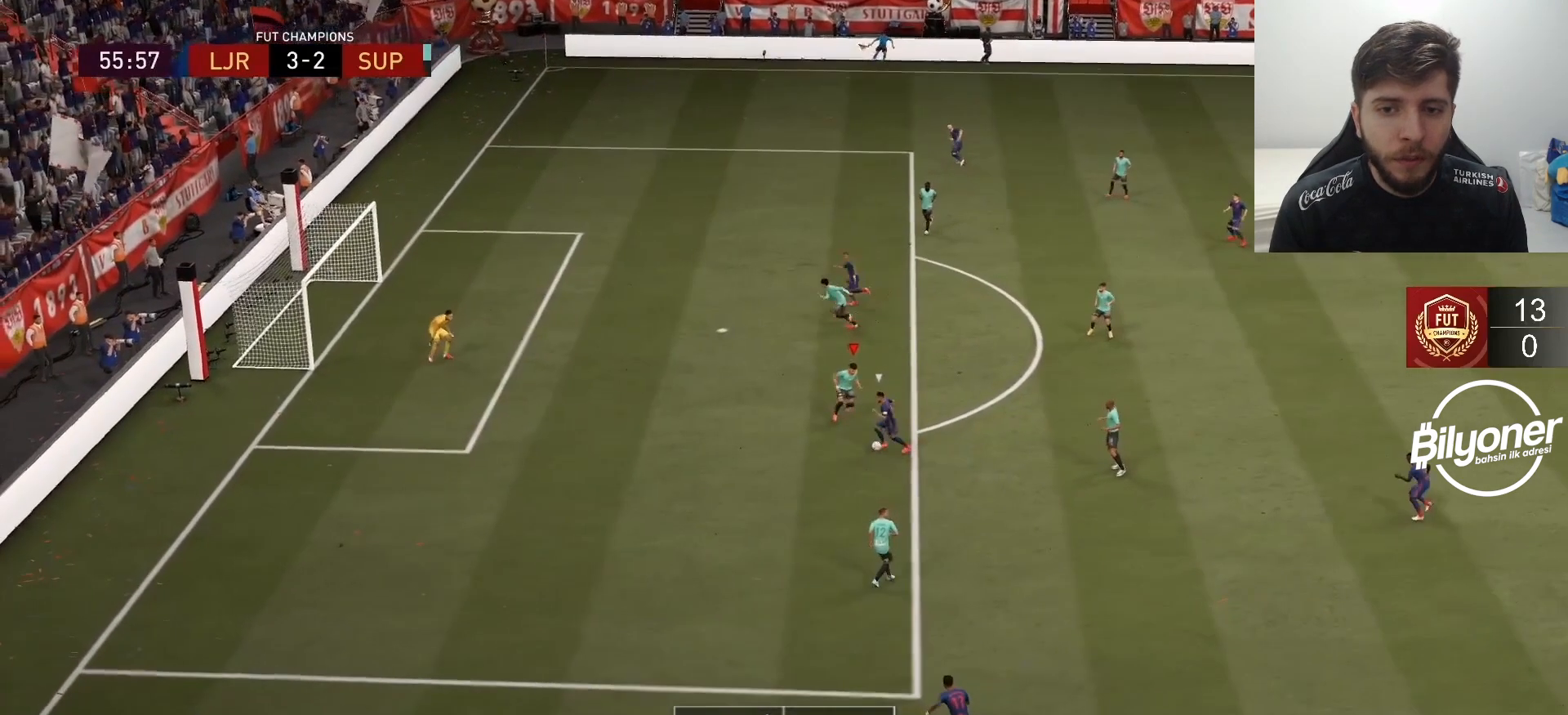
{"buttons": ["R2"], "left_stick": "left", "right_stick": "center", "events": [[50, "L2", "up"], [383, "left_stick", "left"]]}